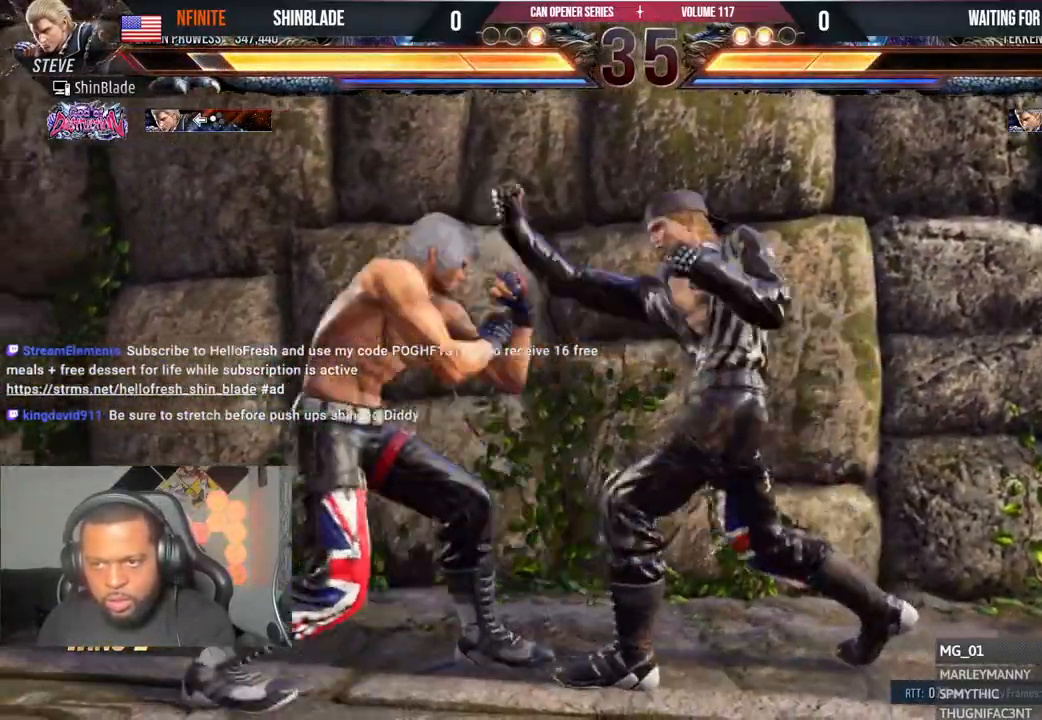
Gameplay with a controller (PlayStation layout); each line is a JSON object with the inputs held at the frame after it (dt_ms = milliseconds from this image to that frame). "events" lists button and stick changes between this image and that frame as [ms after this image, input, new state], when the widget could be followed in between. Not read: L1 R1.
{"dt_ms": 500, "buttons": ["SQUARE", "DPAD_LEFT"], "left_stick": "center", "right_stick": "center"}
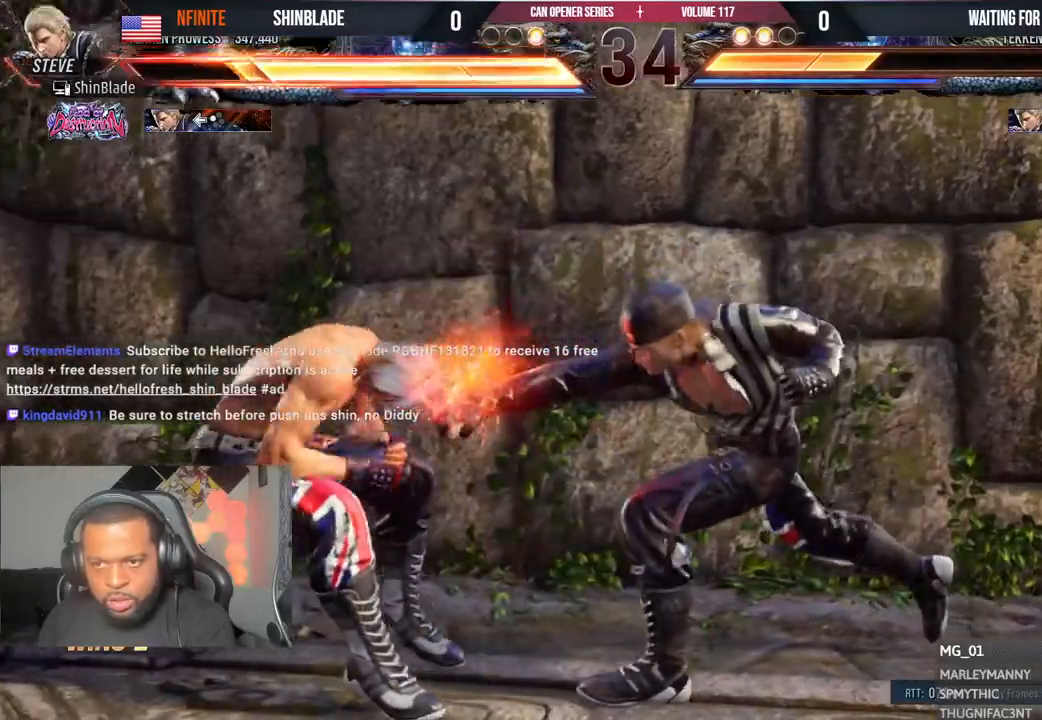
{"dt_ms": 500, "buttons": ["DPAD_LEFT"], "left_stick": "center", "right_stick": "center", "events": [[33, "SQUARE", "up"], [117, "SQUARE", "down"], [150, "DPAD_LEFT", "up"], [217, "SQUARE", "up"], [317, "DPAD_LEFT", "down"], [400, "DPAD_LEFT", "up"], [450, "DPAD_LEFT", "down"]]}
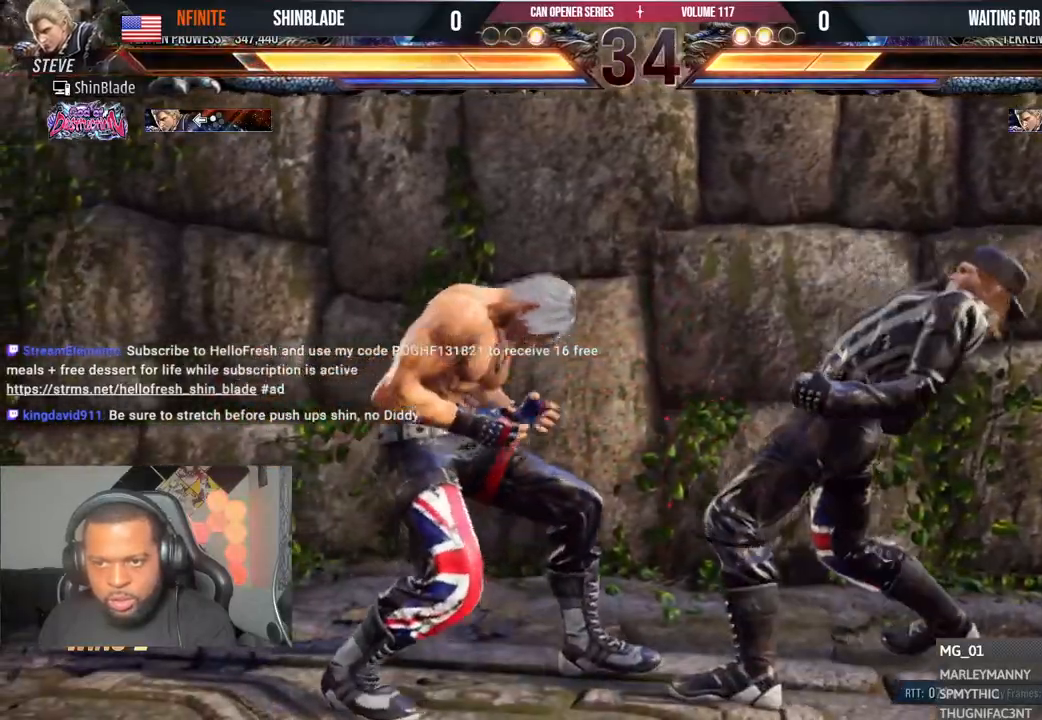
{"dt_ms": 500, "buttons": [], "left_stick": "center", "right_stick": "center", "events": [[500, "DPAD_LEFT", "up"]]}
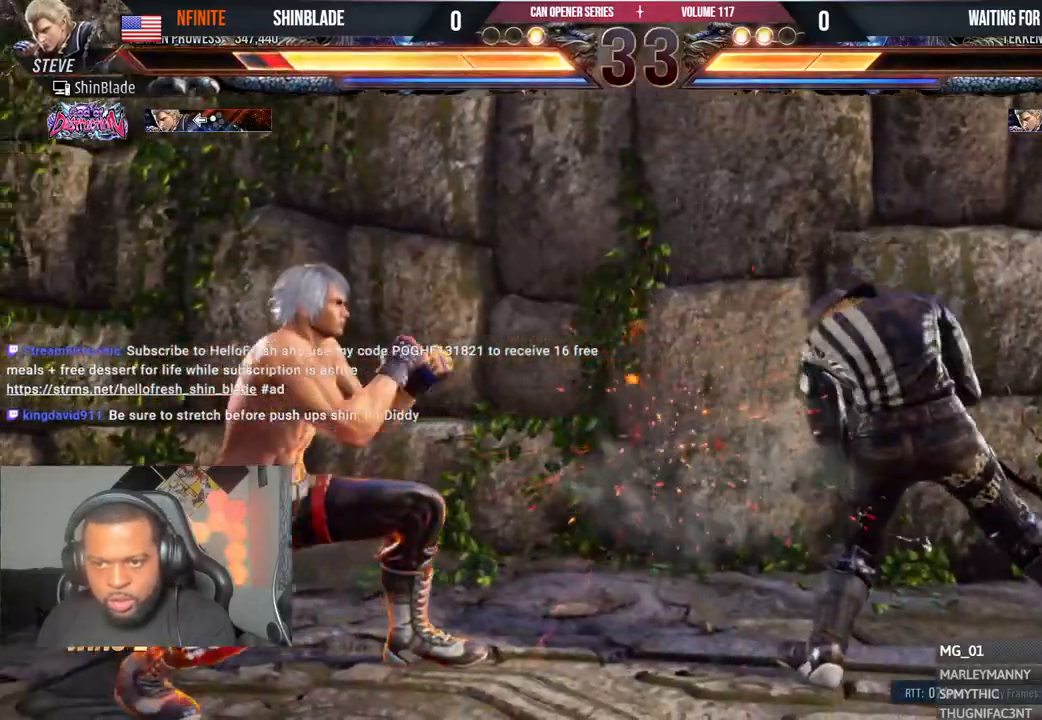
{"dt_ms": 500, "buttons": ["CROSS"], "left_stick": "center", "right_stick": "center", "events": [[133, "DPAD_LEFT", "down"], [200, "DPAD_LEFT", "up"], [267, "DPAD_LEFT", "down"], [300, "DPAD_UP", "down"], [350, "CROSS", "down"], [500, "DPAD_LEFT", "up"], [500, "DPAD_UP", "up"]]}
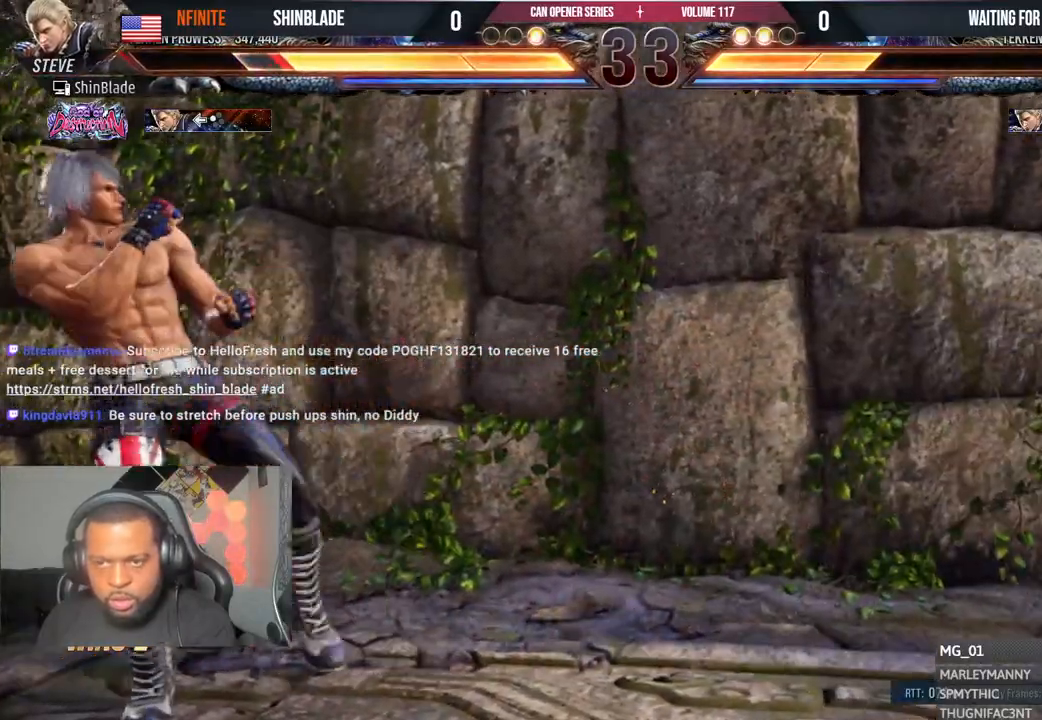
{"dt_ms": 500, "buttons": ["DPAD_RIGHT"], "left_stick": "center", "right_stick": "center", "events": [[17, "CROSS", "up"], [467, "DPAD_RIGHT", "down"]]}
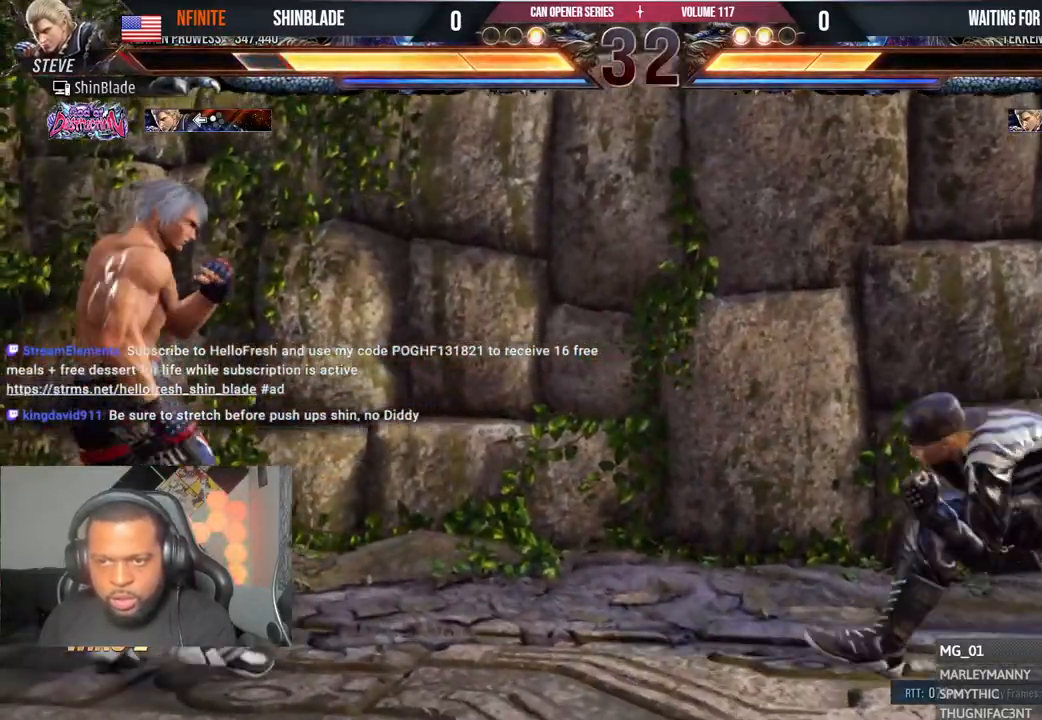
{"dt_ms": 500, "buttons": [], "left_stick": "center", "right_stick": "center", "events": [[17, "CROSS", "down"], [33, "DPAD_DOWN", "down"], [100, "DPAD_RIGHT", "up"], [117, "CROSS", "up"], [117, "DPAD_LEFT", "down"], [333, "DPAD_DOWN", "up"], [333, "DPAD_LEFT", "up"], [383, "DPAD_RIGHT", "down"], [450, "DPAD_RIGHT", "up"]]}
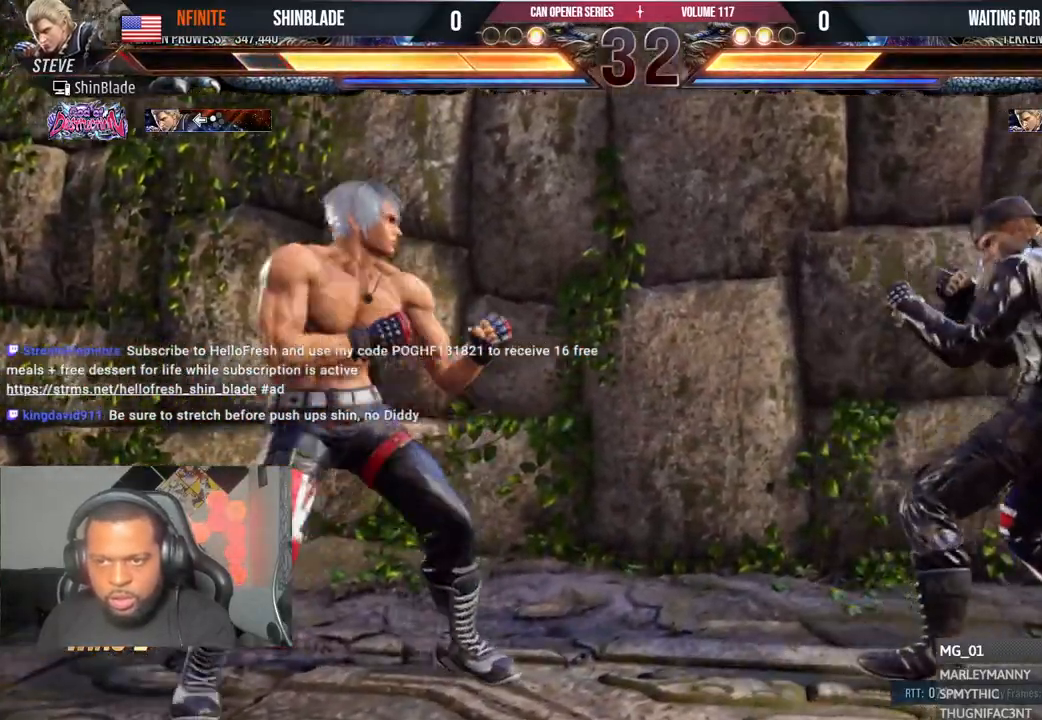
{"dt_ms": 500, "buttons": ["SQUARE", "TRIANGLE", "DPAD_LEFT"], "left_stick": "center", "right_stick": "center", "events": [[17, "DPAD_RIGHT", "down"], [250, "DPAD_UP", "down"], [250, "SQUARE", "down"], [250, "TRIANGLE", "down"], [350, "DPAD_RIGHT", "up"], [383, "DPAD_UP", "up"], [383, "SQUARE", "up"], [400, "TRIANGLE", "up"], [417, "DPAD_LEFT", "down"], [450, "TRIANGLE", "down"], [483, "SQUARE", "down"]]}
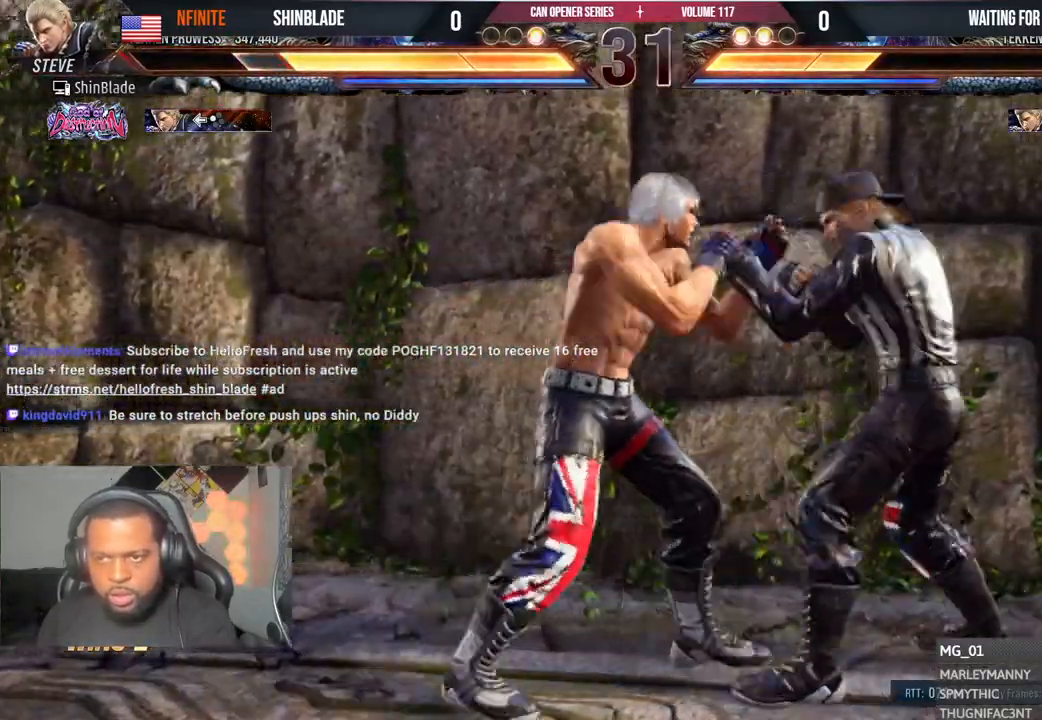
{"dt_ms": 500, "buttons": ["SQUARE", "TRIANGLE", "DPAD_LEFT"], "left_stick": "center", "right_stick": "center", "events": [[17, "SQUARE", "up"], [33, "TRIANGLE", "up"], [50, "DPAD_LEFT", "up"], [117, "SQUARE", "down"], [117, "TRIANGLE", "down"], [167, "DPAD_LEFT", "down"], [183, "SQUARE", "up"], [183, "TRIANGLE", "up"], [250, "DPAD_LEFT", "up"], [300, "SQUARE", "down"], [300, "TRIANGLE", "down"], [383, "SQUARE", "up"], [383, "TRIANGLE", "up"], [400, "DPAD_DOWN", "down"], [400, "DPAD_RIGHT", "down"], [450, "DPAD_DOWN", "up"], [467, "SQUARE", "down"], [467, "TRIANGLE", "down"], [483, "DPAD_LEFT", "down"], [483, "DPAD_RIGHT", "up"]]}
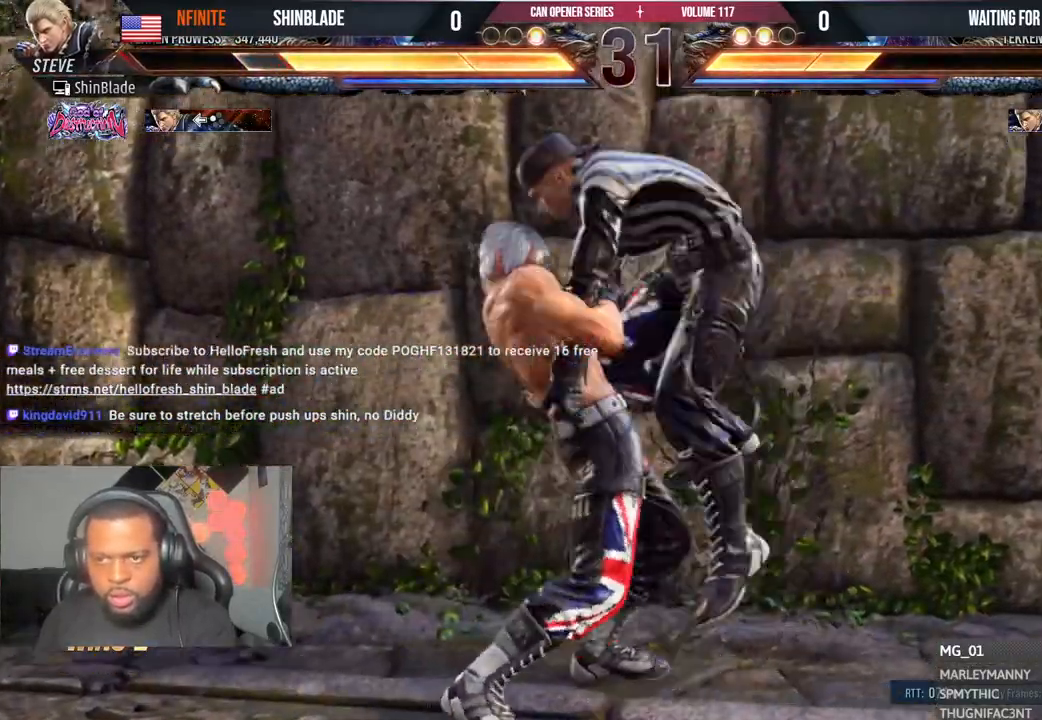
{"dt_ms": 500, "buttons": ["CIRCLE", "DPAD_RIGHT"], "left_stick": "center", "right_stick": "center"}
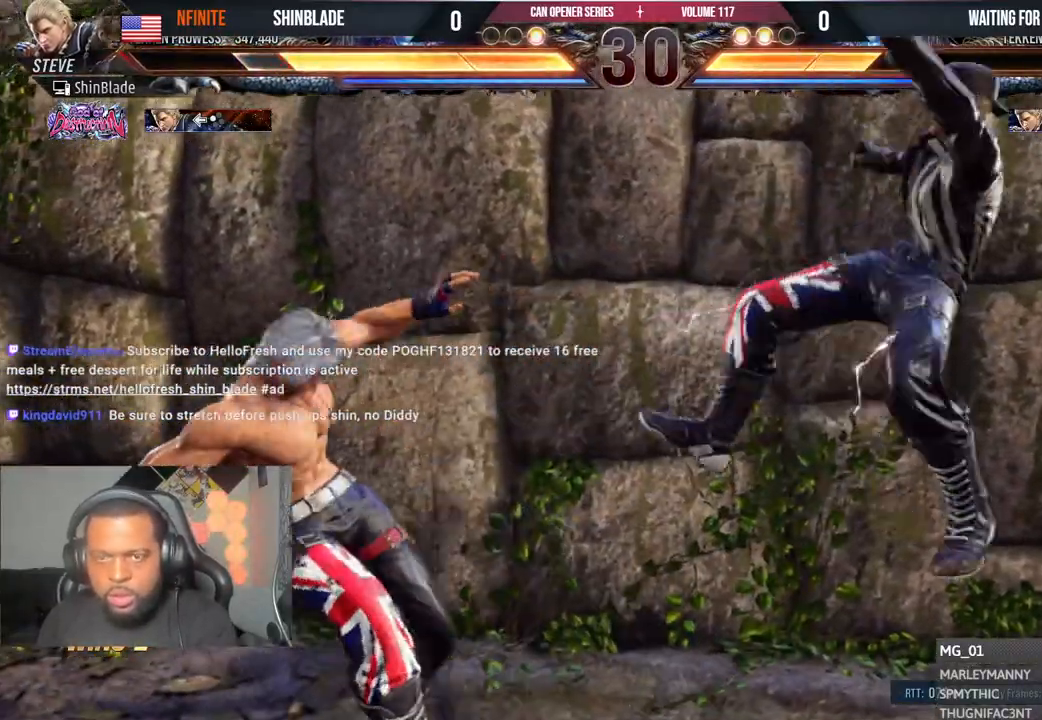
{"dt_ms": 500, "buttons": ["DPAD_RIGHT"], "left_stick": "center", "right_stick": "center", "events": [[17, "CIRCLE", "up"], [17, "DPAD_RIGHT", "up"], [167, "DPAD_RIGHT", "down"], [233, "DPAD_RIGHT", "up"], [283, "DPAD_RIGHT", "down"], [383, "DPAD_RIGHT", "up"], [433, "DPAD_RIGHT", "down"]]}
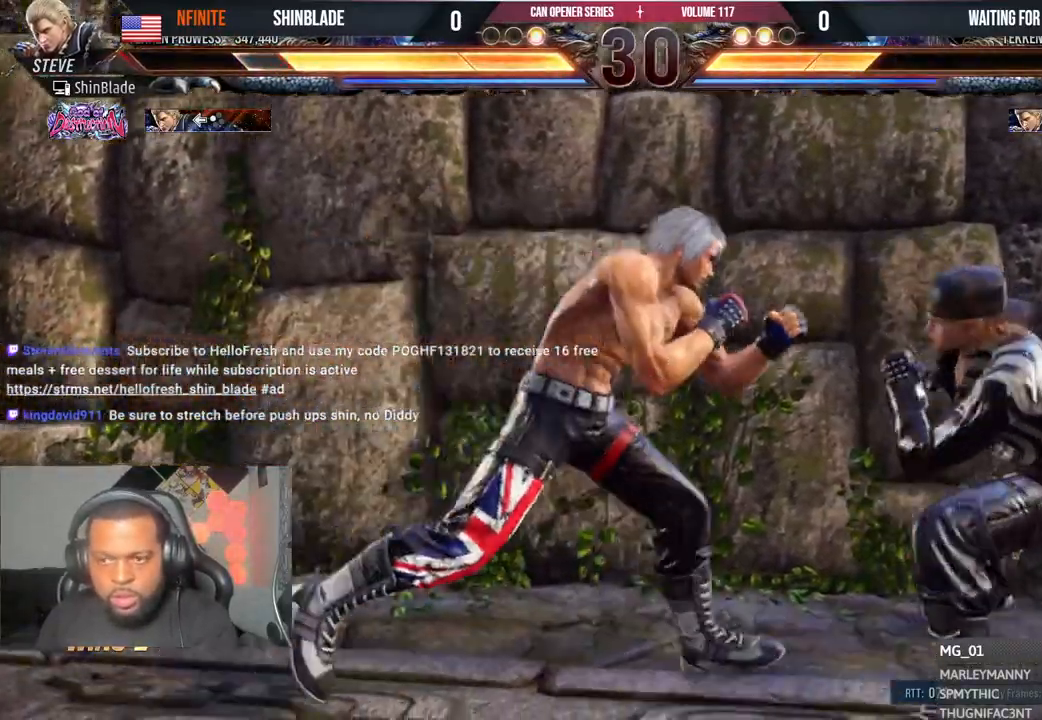
{"dt_ms": 500, "buttons": ["DPAD_LEFT"], "left_stick": "center", "right_stick": "center", "events": [[33, "DPAD_UP", "down"], [50, "SQUARE", "down"], [50, "TRIANGLE", "down"], [150, "DPAD_RIGHT", "up"], [167, "DPAD_UP", "up"], [183, "SQUARE", "up"], [200, "TRIANGLE", "up"], [217, "DPAD_LEFT", "down"], [233, "TRIANGLE", "down"], [250, "SQUARE", "down"], [300, "SQUARE", "up"], [333, "TRIANGLE", "up"], [367, "SQUARE", "down"], [367, "TRIANGLE", "down"], [450, "SQUARE", "up"], [467, "TRIANGLE", "up"]]}
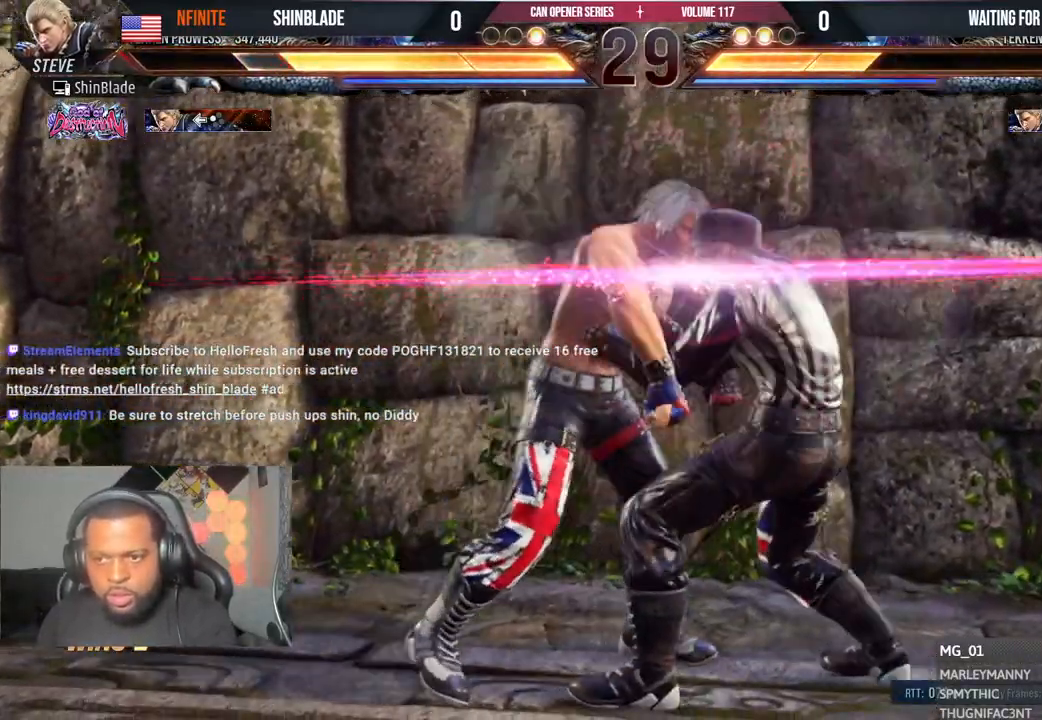
{"dt_ms": 500, "buttons": ["DPAD_DOWN", "DPAD_RIGHT"], "left_stick": "center", "right_stick": "center"}
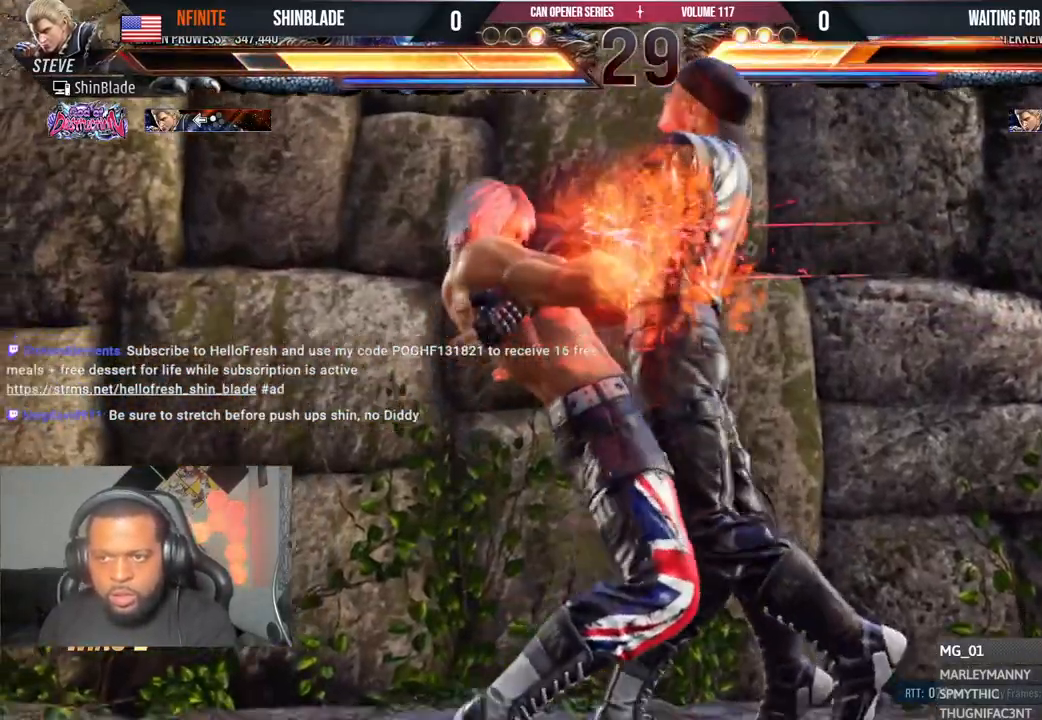
{"dt_ms": 500, "buttons": [], "left_stick": "center", "right_stick": "center", "events": [[17, "DPAD_DOWN", "up"], [17, "DPAD_RIGHT", "up"]]}
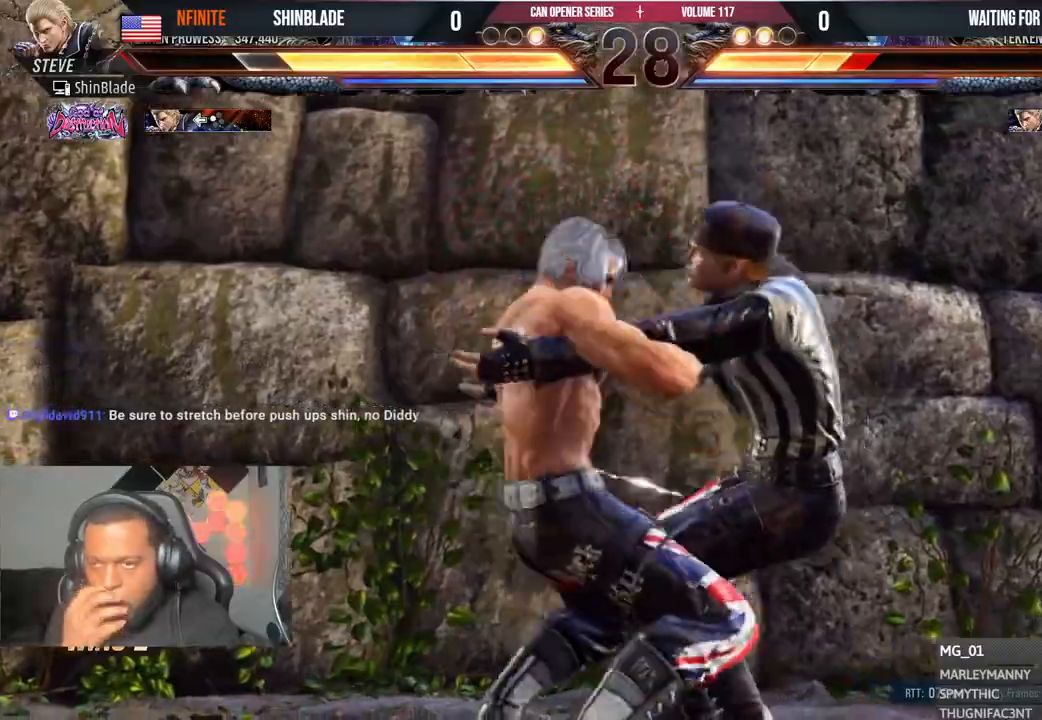
{"dt_ms": 500, "buttons": [], "left_stick": "center", "right_stick": "center", "events": []}
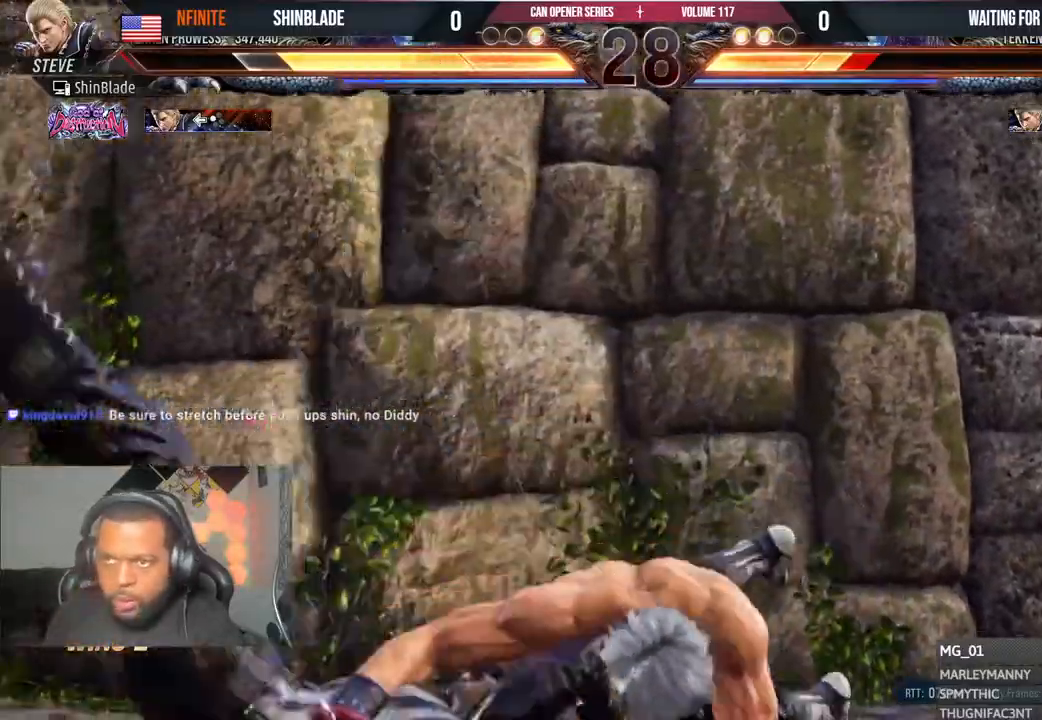
{"dt_ms": 500, "buttons": [], "left_stick": "center", "right_stick": "center", "events": [[67, "DPAD_UP", "down"], [100, "DPAD_UP", "up"], [133, "DPAD_LEFT", "down"], [283, "DPAD_LEFT", "up"]]}
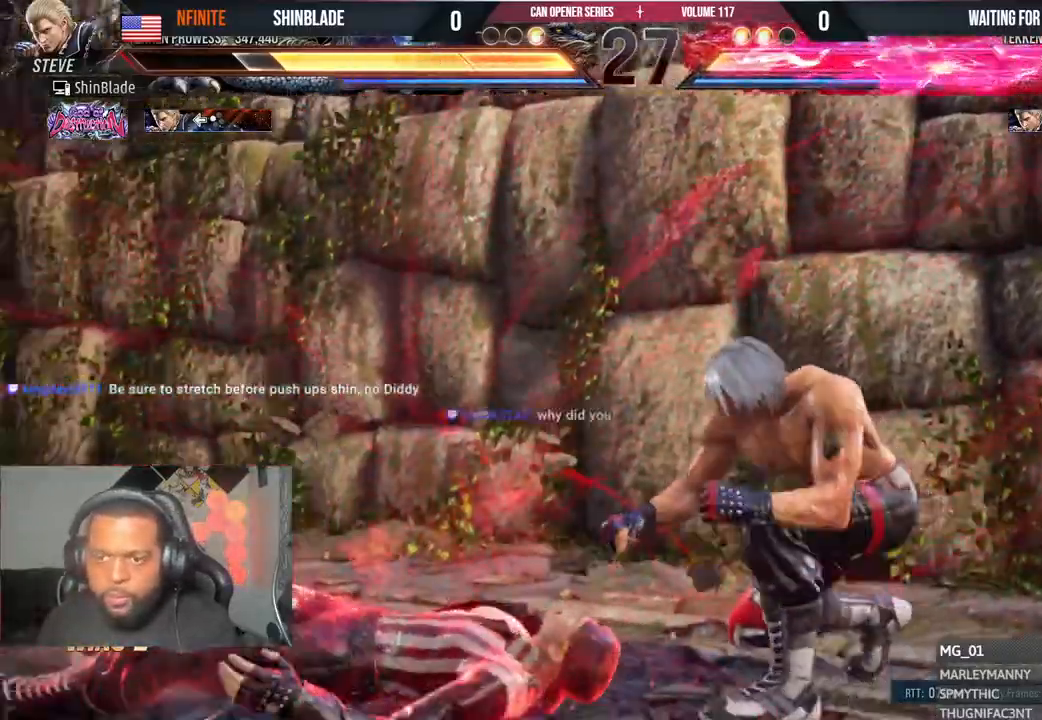
{"dt_ms": 500, "buttons": ["SQUARE", "TRIANGLE", "DPAD_DOWN"], "left_stick": "center", "right_stick": "center", "events": [[300, "DPAD_DOWN", "down"], [333, "SQUARE", "down"], [333, "TRIANGLE", "down"], [417, "SQUARE", "up"], [417, "TRIANGLE", "up"], [467, "SQUARE", "down"], [467, "TRIANGLE", "down"]]}
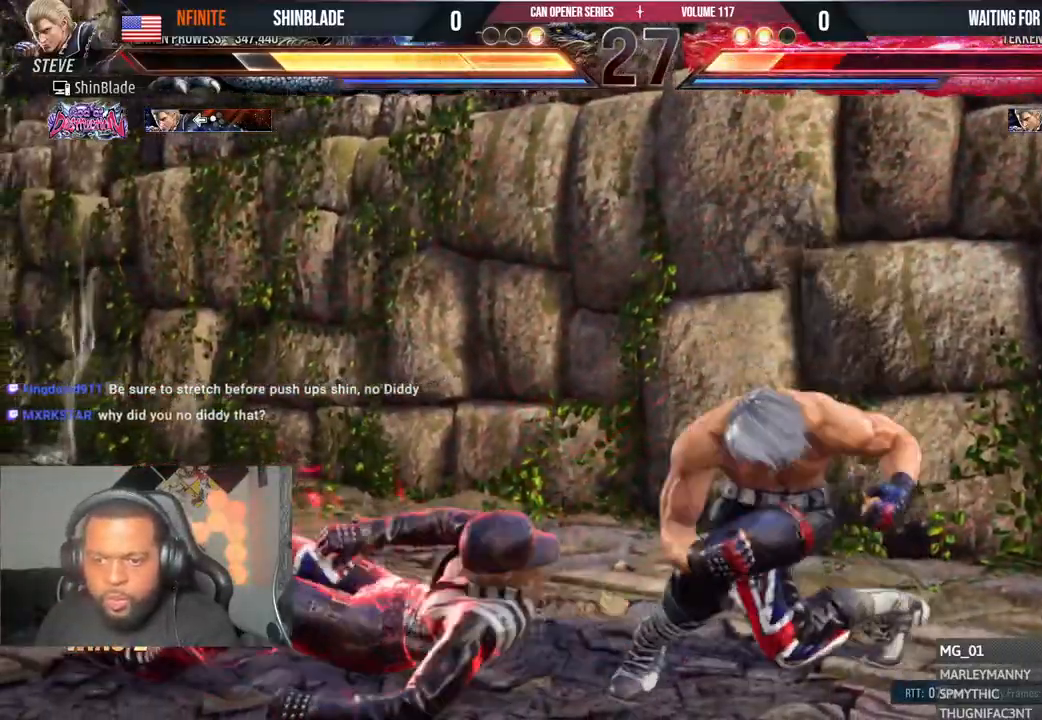
{"dt_ms": 500, "buttons": ["DPAD_LEFT"], "left_stick": "center", "right_stick": "center", "events": [[17, "DPAD_DOWN", "up"], [67, "DPAD_DOWN", "down"], [83, "DPAD_LEFT", "down"], [100, "SQUARE", "up"], [117, "DPAD_DOWN", "up"], [167, "DPAD_UP", "down"], [167, "SQUARE", "down"], [250, "DPAD_LEFT", "up"], [250, "DPAD_UP", "up"], [350, "SQUARE", "up"], [350, "TRIANGLE", "up"], [483, "DPAD_LEFT", "down"]]}
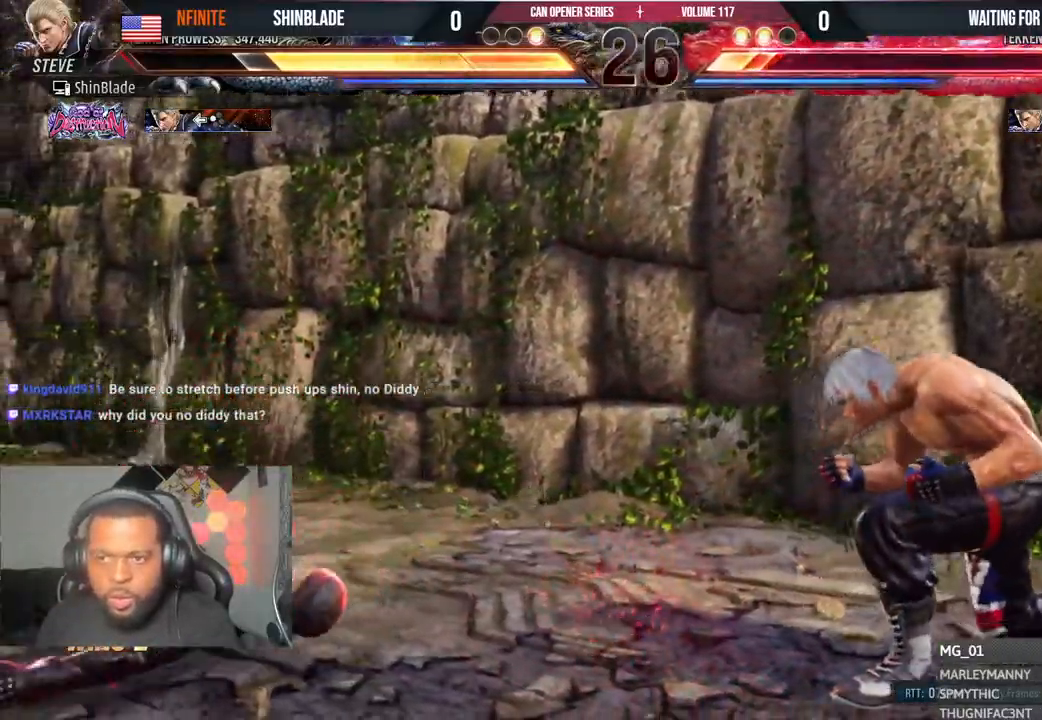
{"dt_ms": 500, "buttons": [], "left_stick": "center", "right_stick": "center", "events": [[33, "DPAD_LEFT", "up"], [200, "DPAD_LEFT", "down"], [483, "DPAD_LEFT", "up"]]}
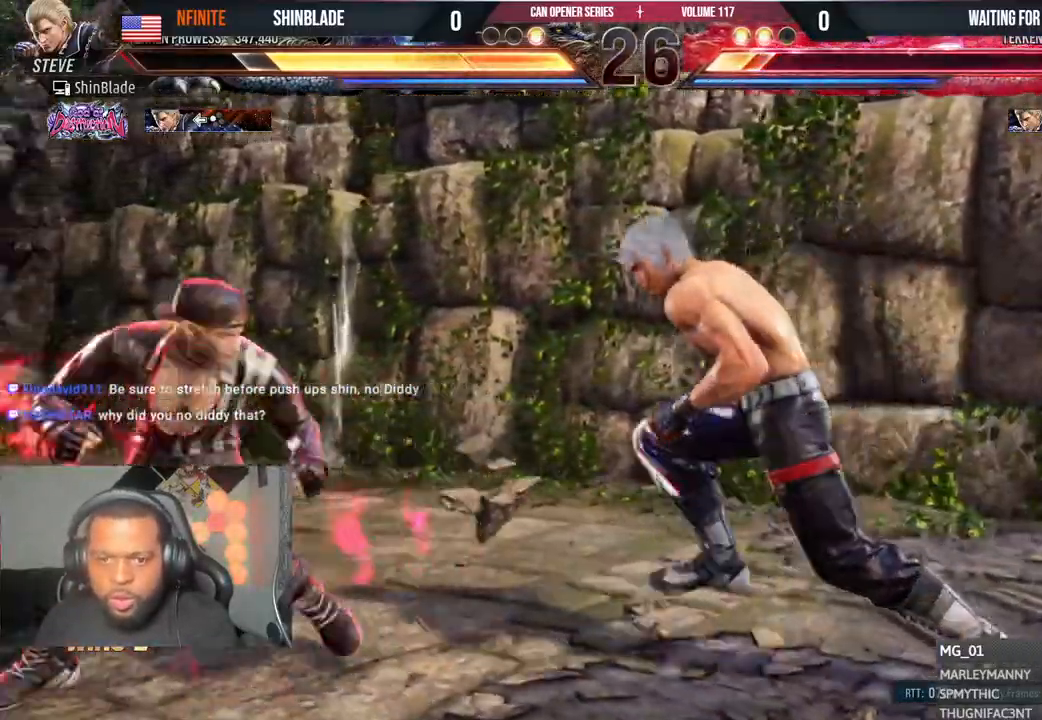
{"dt_ms": 500, "buttons": [], "left_stick": "center", "right_stick": "center", "events": []}
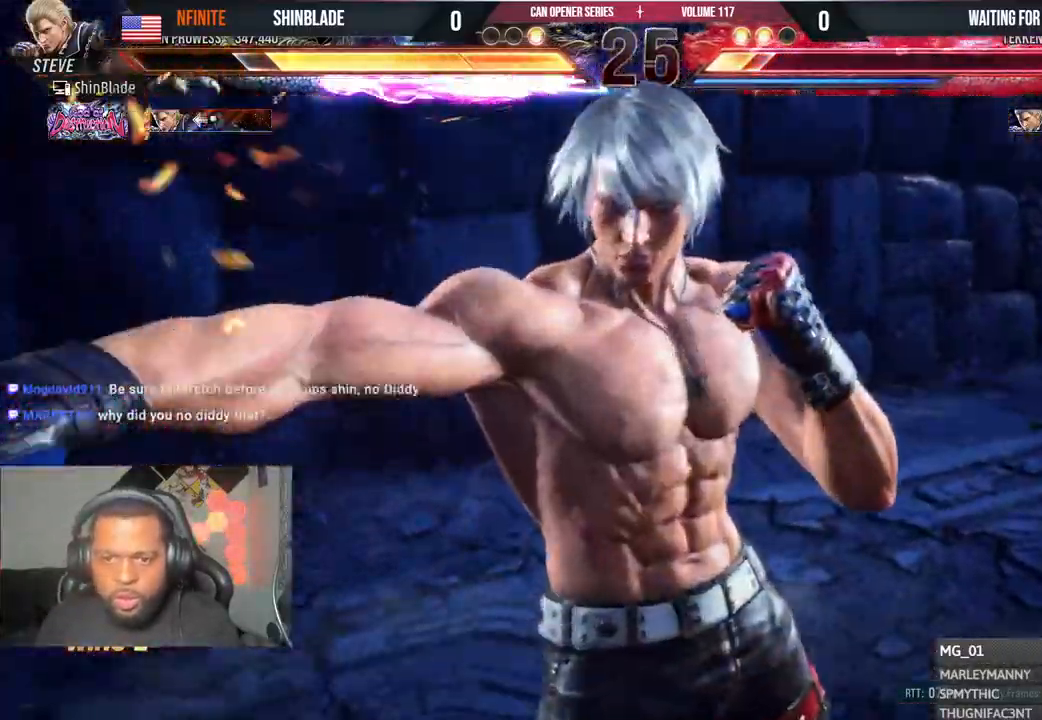
{"dt_ms": 500, "buttons": ["SQUARE", "TRIANGLE"], "left_stick": "center", "right_stick": "center", "events": [[483, "SQUARE", "down"], [500, "TRIANGLE", "down"]]}
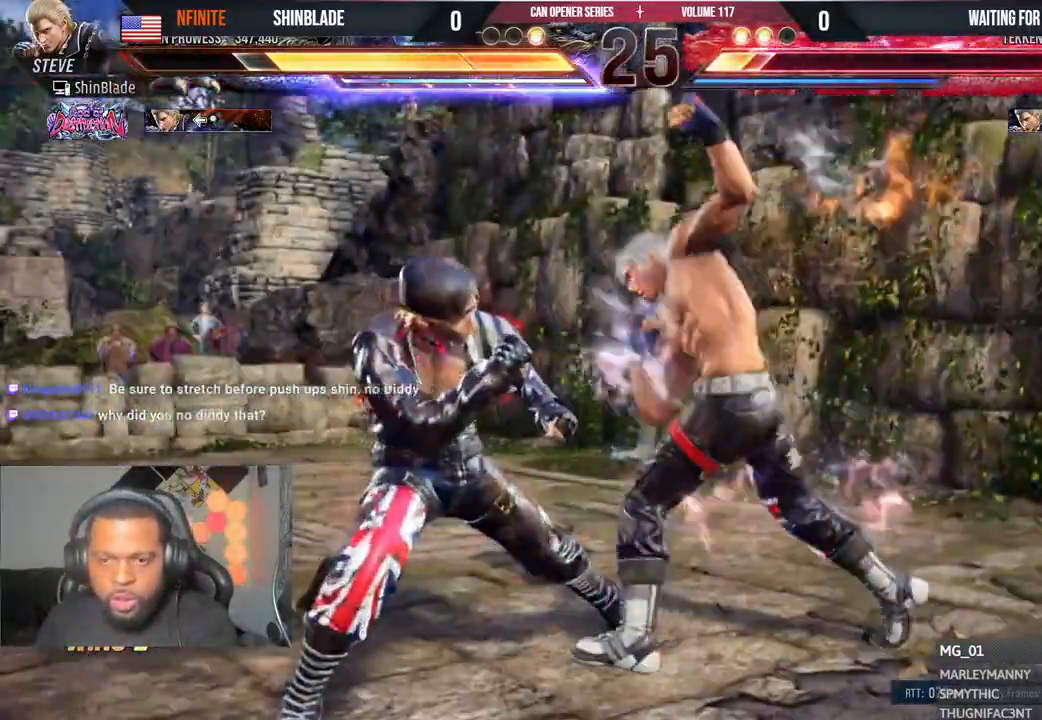
{"dt_ms": 500, "buttons": ["CROSS", "CIRCLE", "DPAD_DOWN"], "left_stick": "center", "right_stick": "center", "events": [[100, "DPAD_DOWN", "down"], [117, "TRIANGLE", "up"], [133, "TRIANGLE", "down"], [150, "DPAD_DOWN", "up"], [200, "DPAD_DOWN", "down"], [217, "SQUARE", "up"], [250, "TRIANGLE", "up"], [267, "DPAD_RIGHT", "down"], [283, "SQUARE", "down"], [300, "TRIANGLE", "down"], [333, "TRIANGLE", "up"], [350, "TRIANGLE", "down"], [383, "TRIANGLE", "up"], [400, "CIRCLE", "down"], [400, "SQUARE", "up"], [417, "CROSS", "down"], [500, "DPAD_RIGHT", "up"]]}
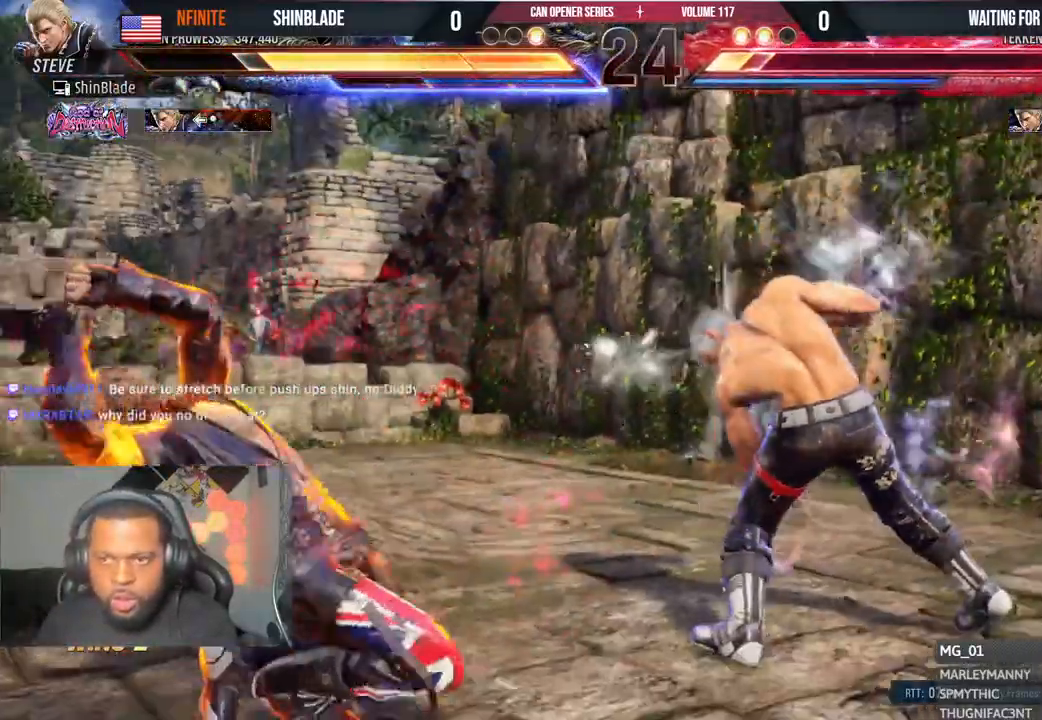
{"dt_ms": 500, "buttons": [], "left_stick": "center", "right_stick": "center", "events": [[33, "DPAD_DOWN", "up"], [167, "CIRCLE", "up"], [200, "CROSS", "up"], [400, "CIRCLE", "down"], [400, "CROSS", "down"], [467, "CROSS", "up"], [483, "CIRCLE", "up"]]}
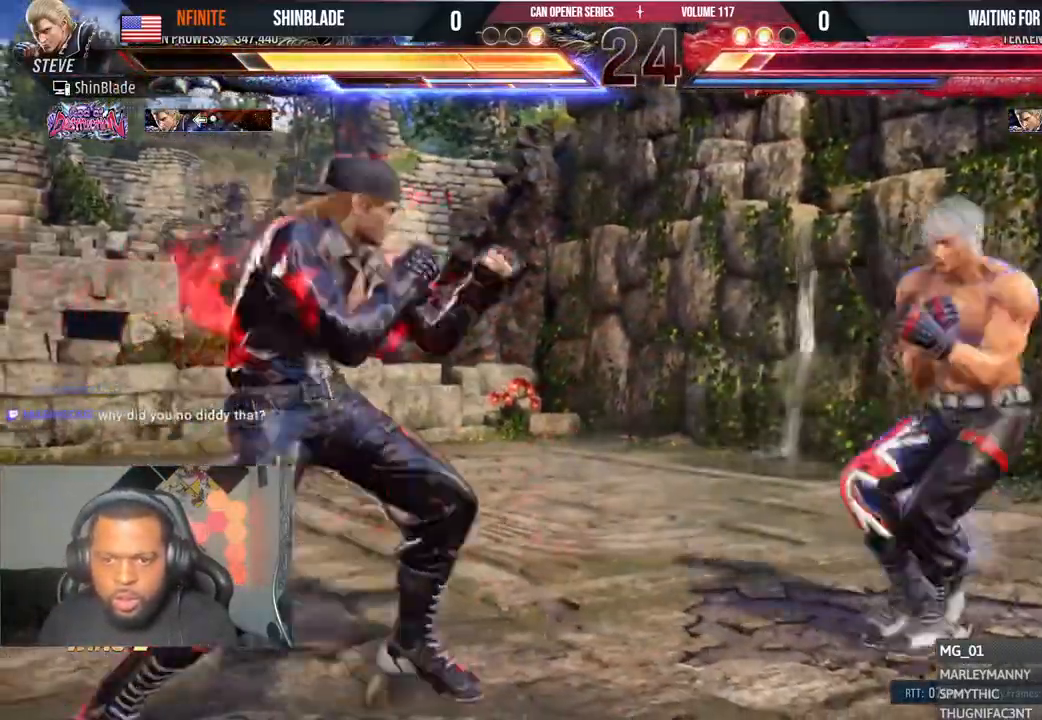
{"dt_ms": 1000, "buttons": ["CROSS", "DPAD_RIGHT"], "left_stick": "center", "right_stick": "center"}
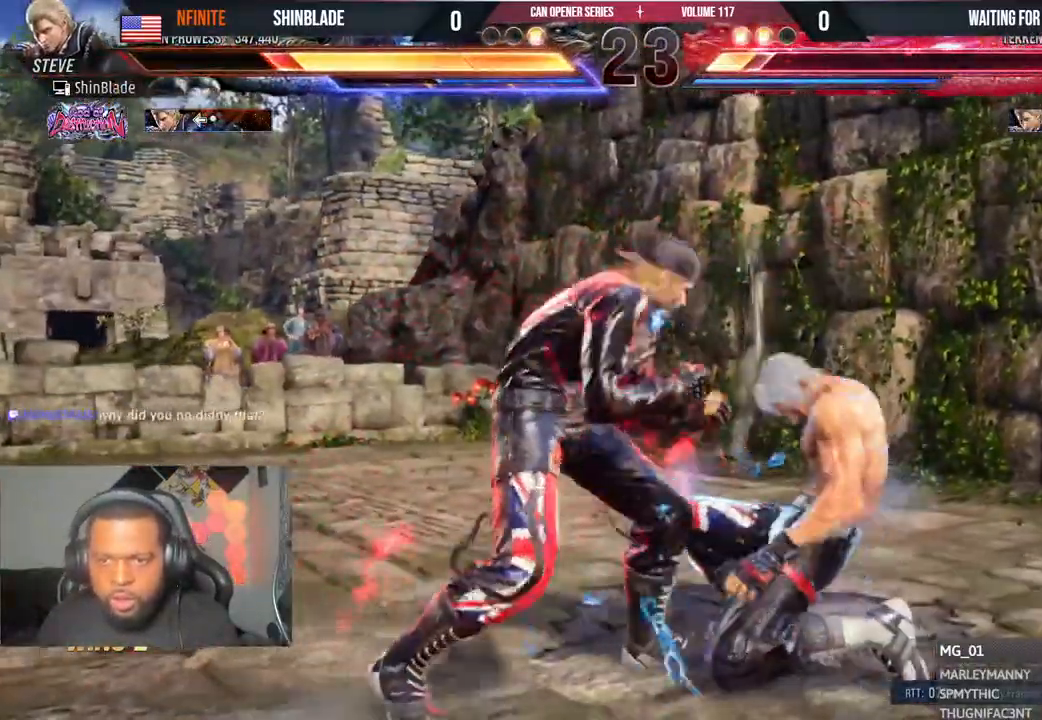
{"dt_ms": 500, "buttons": ["DPAD_UP", "DPAD_RIGHT"], "left_stick": "center", "right_stick": "center"}
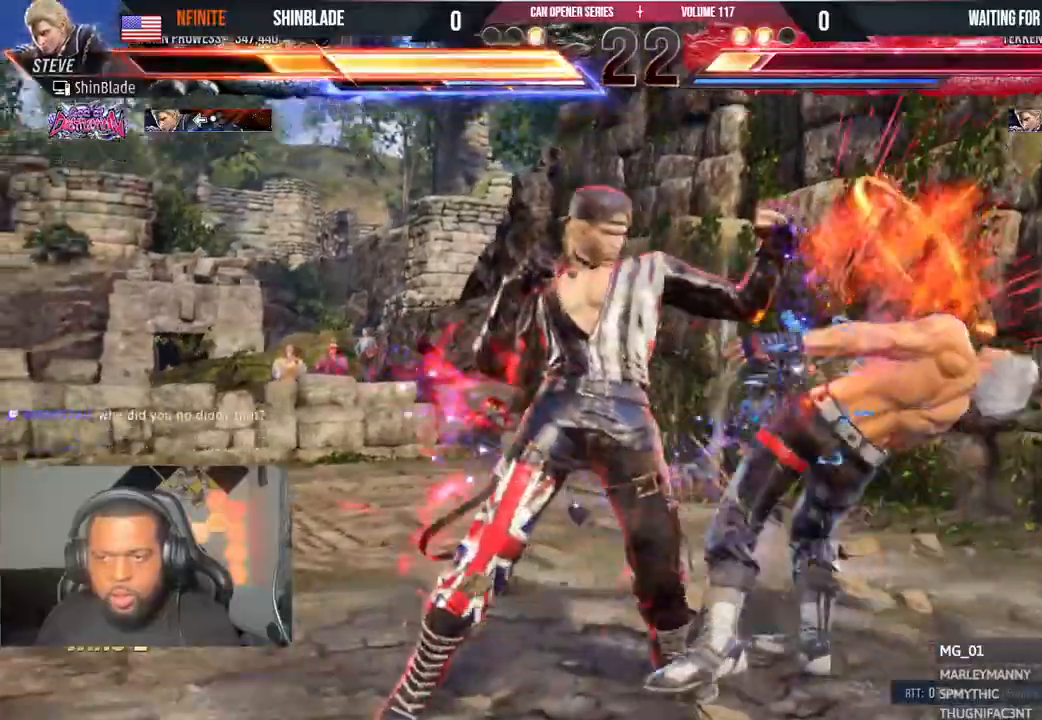
{"dt_ms": 500, "buttons": ["DPAD_RIGHT"], "left_stick": "center", "right_stick": "center", "events": [[33, "DPAD_UP", "up"], [50, "CROSS", "down"], [117, "CROSS", "up"], [183, "DPAD_UP", "down"], [200, "CROSS", "down"], [217, "DPAD_UP", "up"], [250, "DPAD_DOWN", "down"], [267, "DPAD_DOWN", "up"], [300, "CROSS", "up"], [383, "CROSS", "down"], [483, "CROSS", "up"]]}
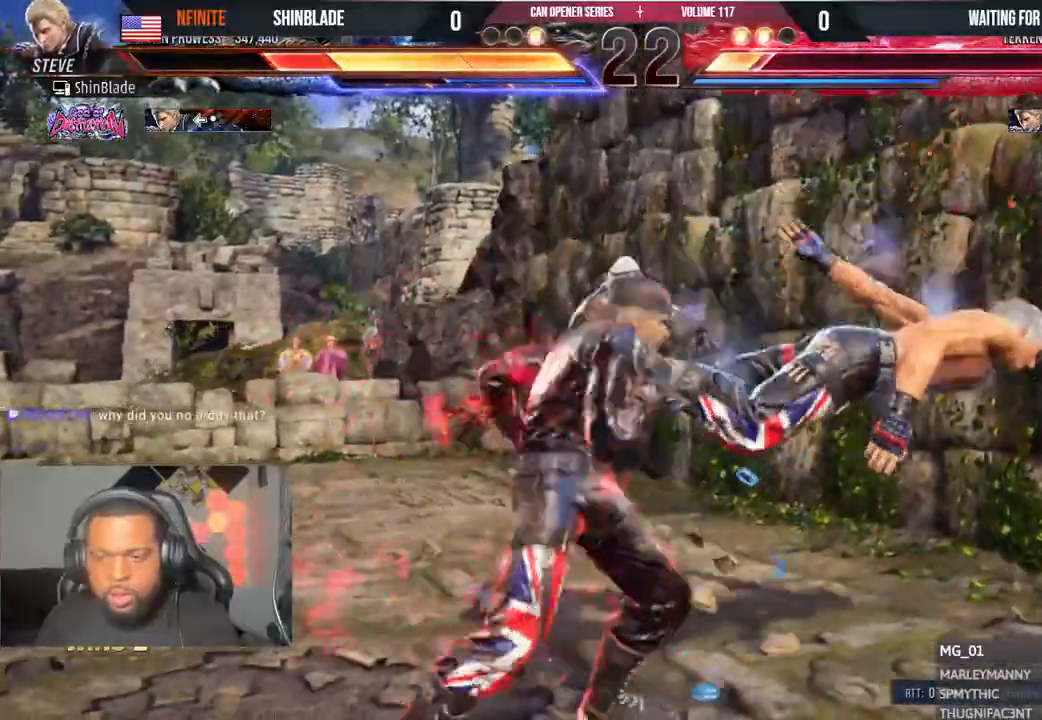
{"dt_ms": 500, "buttons": ["CROSS", "DPAD_RIGHT"], "left_stick": "center", "right_stick": "center", "events": [[50, "CROSS", "down"], [167, "CROSS", "up"], [250, "CROSS", "down"], [267, "DPAD_UP", "down"], [317, "DPAD_UP", "up"], [367, "CROSS", "up"], [433, "CROSS", "down"], [467, "DPAD_UP", "down"], [500, "DPAD_UP", "up"]]}
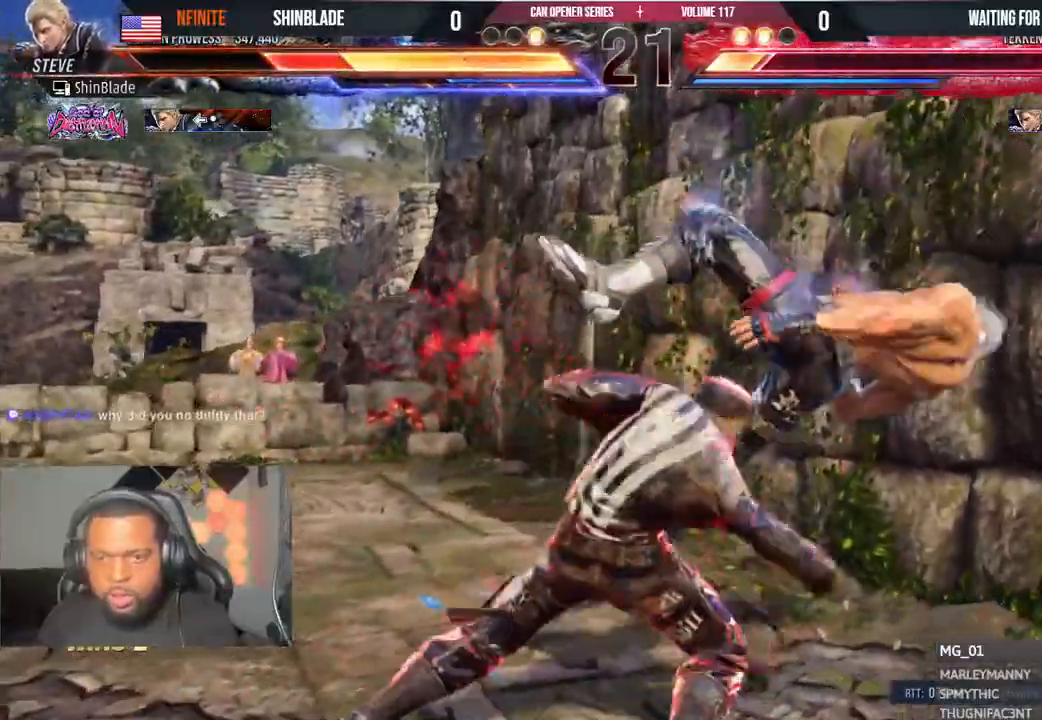
{"dt_ms": 500, "buttons": ["CROSS", "DPAD_UP", "DPAD_RIGHT"], "left_stick": "center", "right_stick": "center", "events": [[33, "CROSS", "up"], [117, "CROSS", "down"], [233, "CROSS", "up"], [383, "DPAD_UP", "down"], [433, "CROSS", "down"]]}
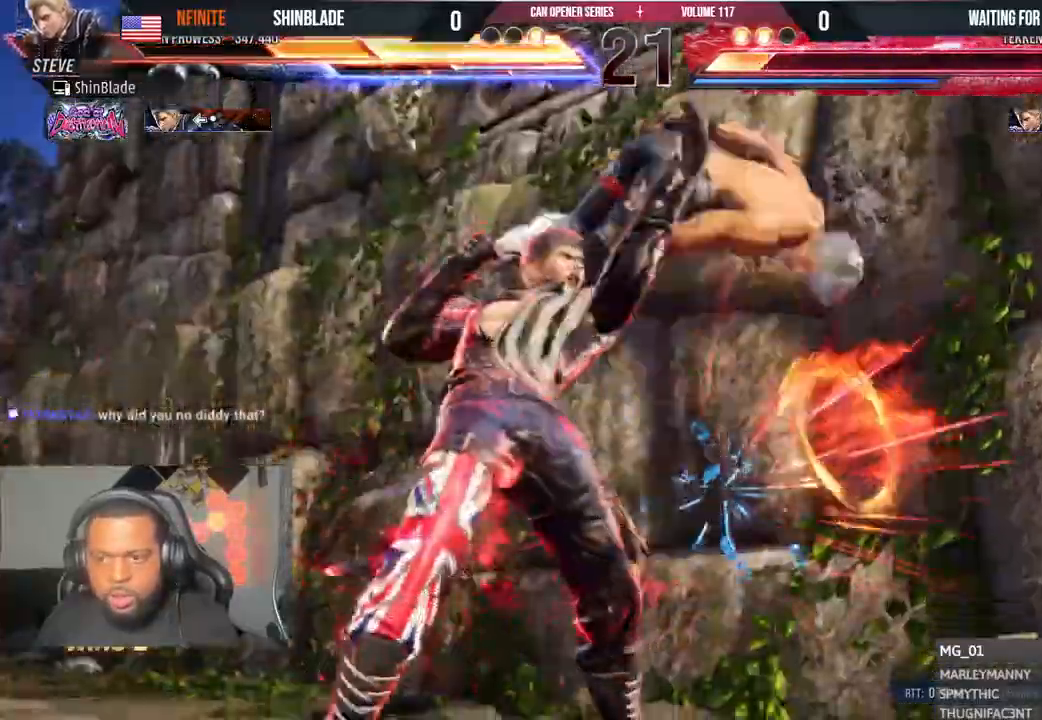
{"dt_ms": 500, "buttons": ["CROSS", "DPAD_RIGHT"], "left_stick": "center", "right_stick": "center"}
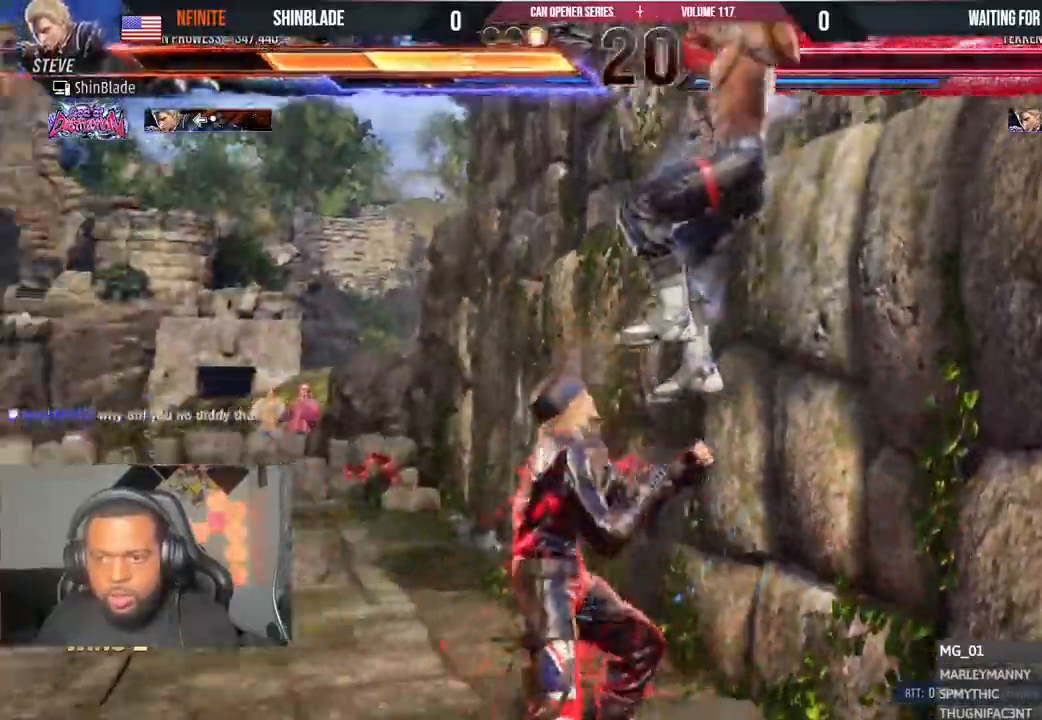
{"dt_ms": 500, "buttons": ["DPAD_RIGHT"], "left_stick": "center", "right_stick": "center"}
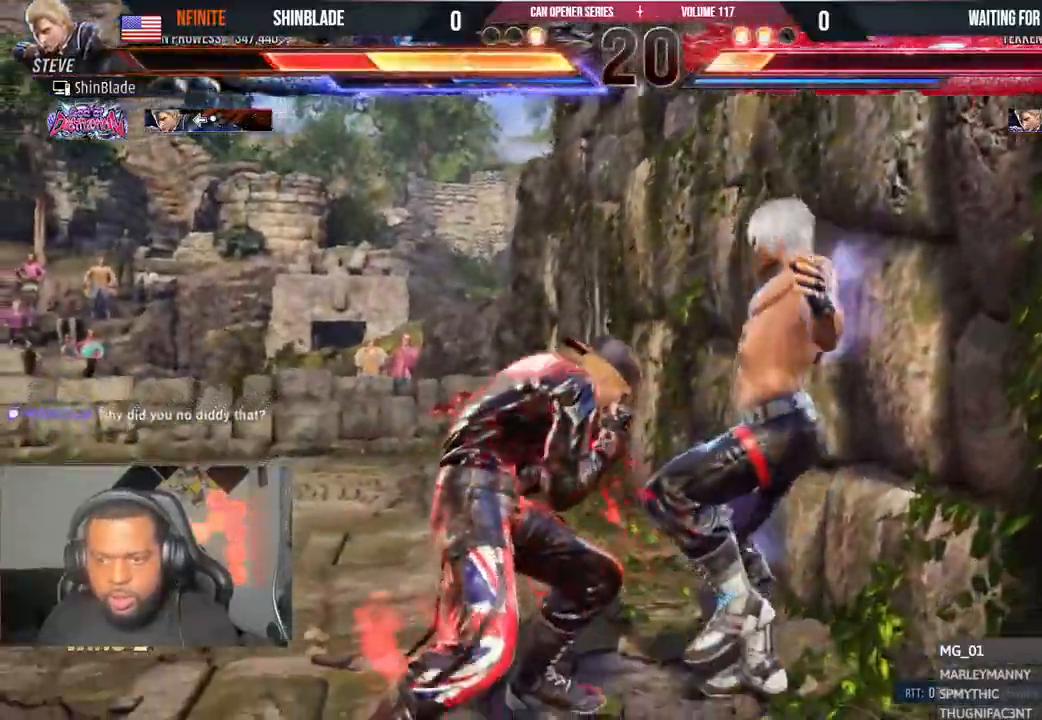
{"dt_ms": 500, "buttons": ["DPAD_RIGHT"], "left_stick": "center", "right_stick": "center", "events": [[50, "CROSS", "down"], [183, "CROSS", "up"], [250, "CROSS", "down"], [333, "CROSS", "up"], [383, "CROSS", "down"], [483, "CROSS", "up"]]}